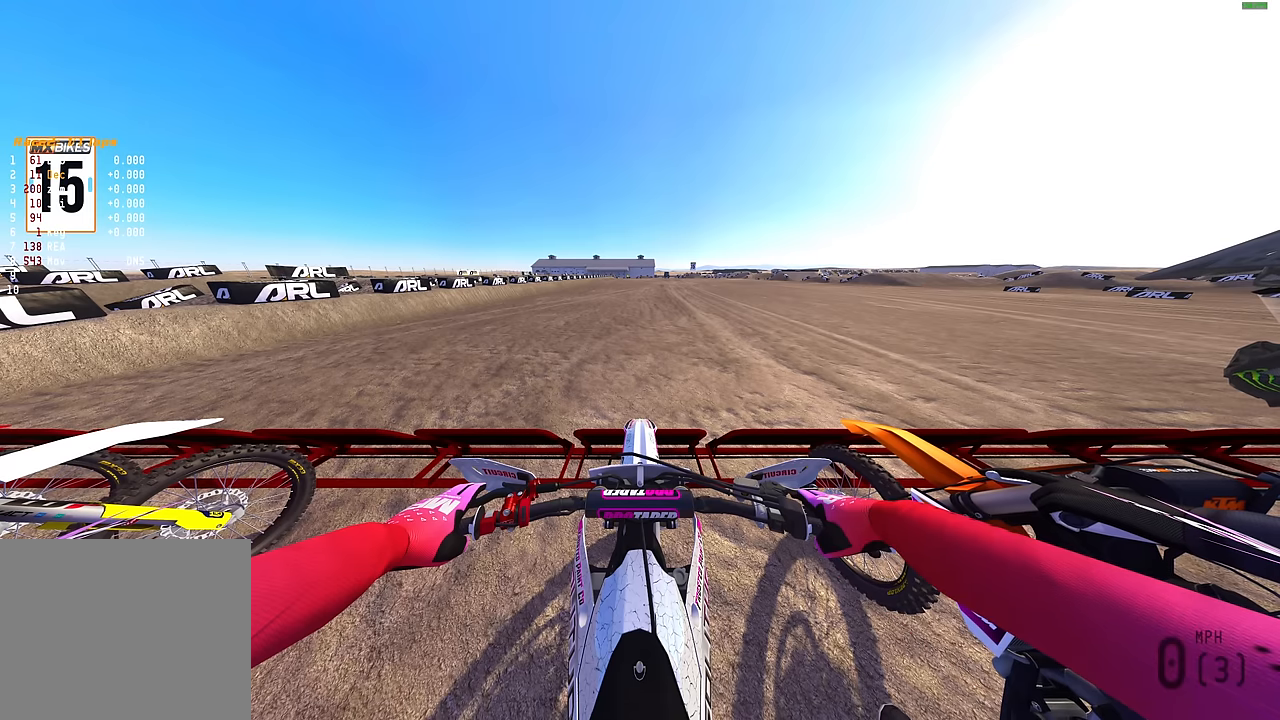
Gameplay with a controller (PlayStation layout); each line is a JSON object with the inputs held at the frame after it. "events" lists button and stick changes between this image and that frame as [ms after this image, input, new state], when the widget could be followed in between.
{"buttons": ["L1"], "left_stick": "center", "right_stick": "center", "events": [[300, "R2", "down"], [433, "R2", "up"]]}
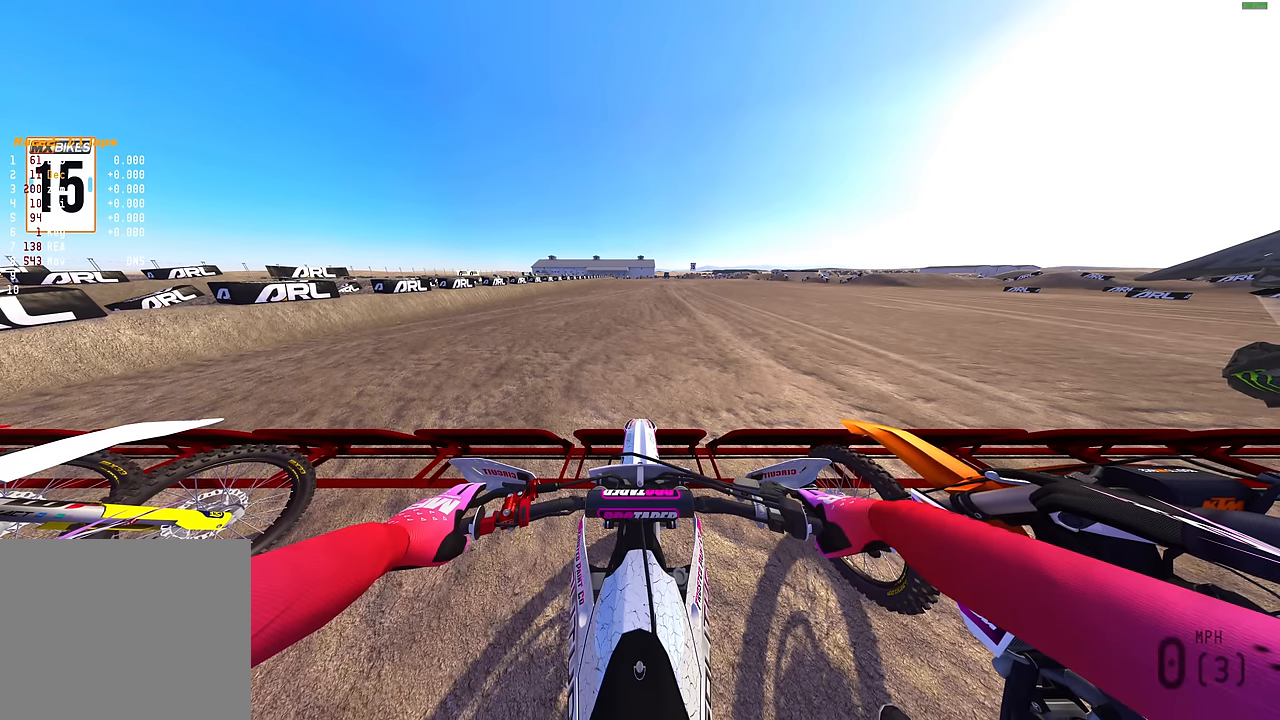
{"buttons": ["L1"], "left_stick": "center", "right_stick": "center", "events": []}
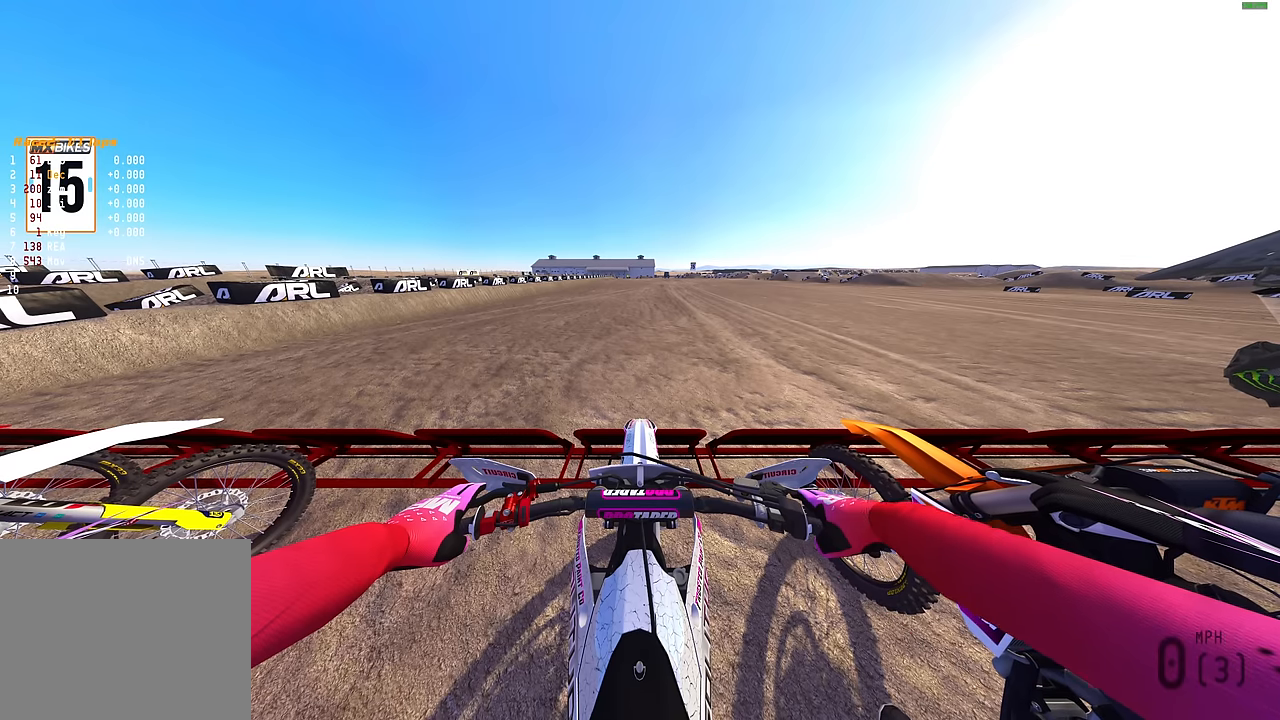
{"buttons": ["L1"], "left_stick": "center", "right_stick": "center", "events": [[17, "R2", "down"], [150, "R2", "up"], [333, "R2", "down"], [417, "R2", "up"]]}
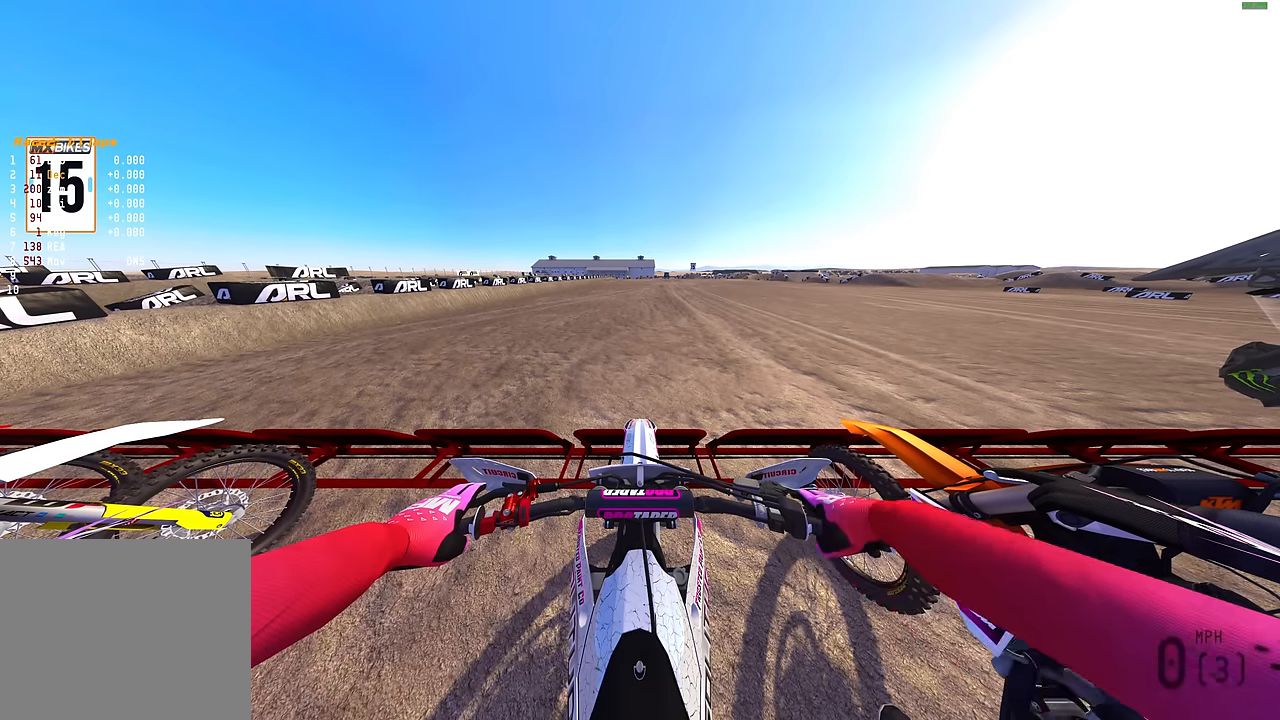
{"buttons": ["L1", "R2"], "left_stick": "center", "right_stick": "center", "events": [[50, "R2", "down"], [150, "R2", "up"], [450, "R2", "down"]]}
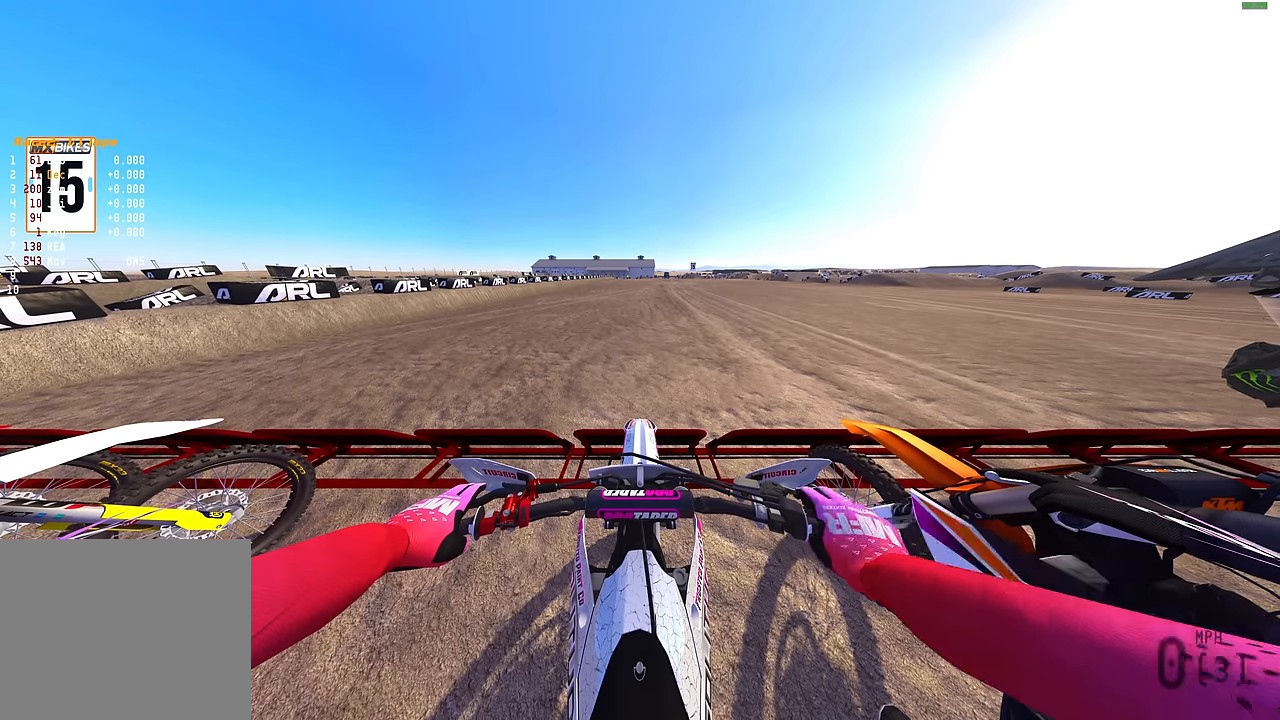
{"buttons": ["L1", "R2"], "left_stick": "center", "right_stick": "up", "events": [[50, "R2", "up"], [133, "R2", "down"], [183, "right_stick", "up"], [267, "R2", "up"], [400, "R2", "down"]]}
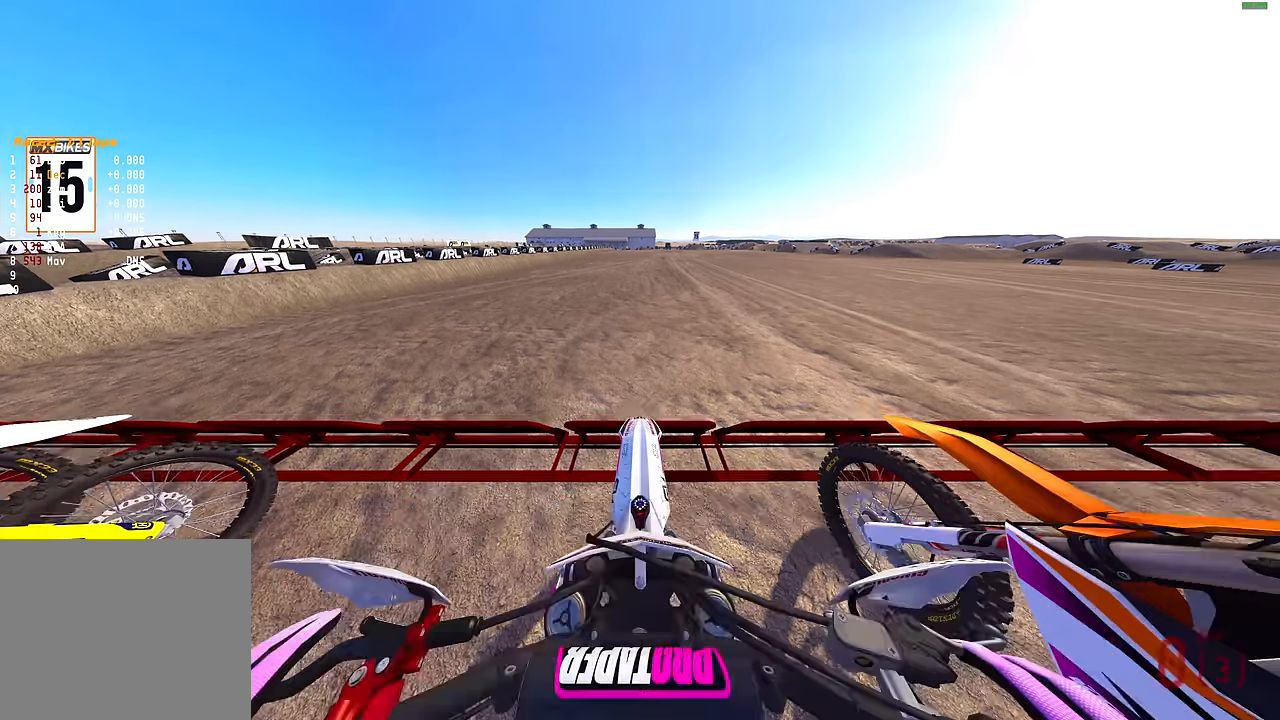
{"buttons": ["L1", "R2"], "left_stick": "center", "right_stick": "up", "events": []}
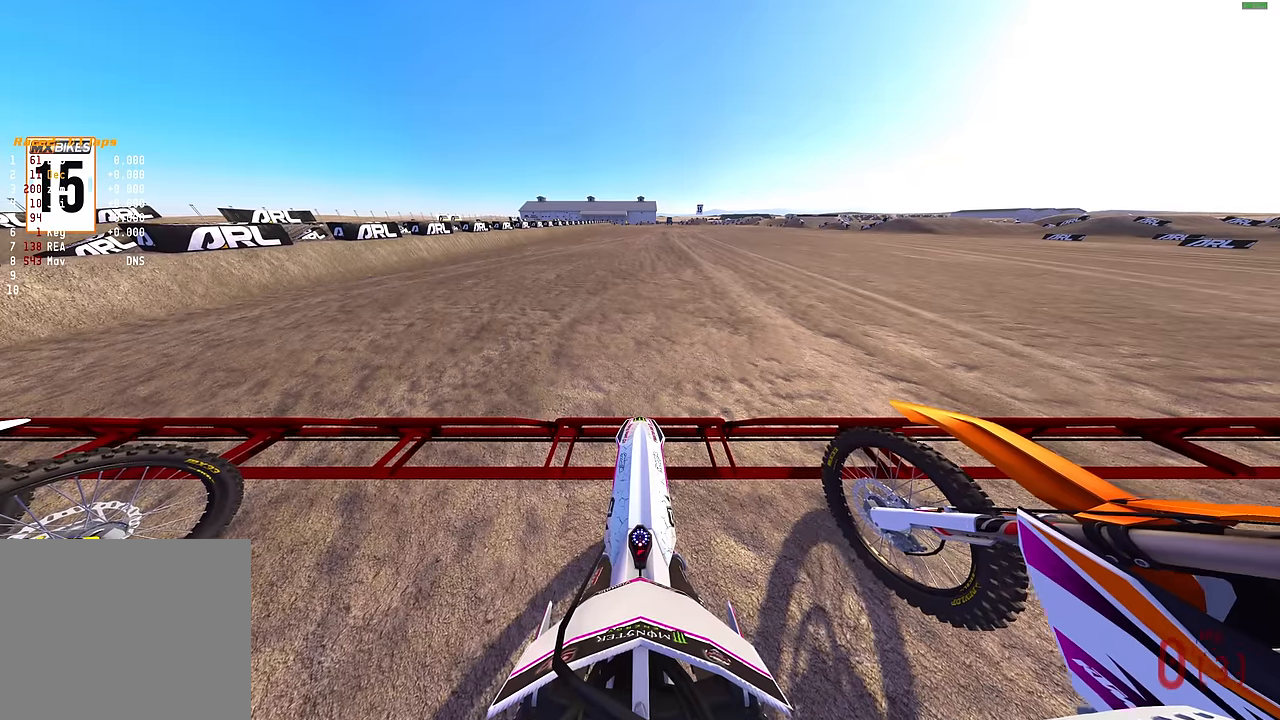
{"buttons": ["L1", "R2"], "left_stick": "center", "right_stick": "up", "events": []}
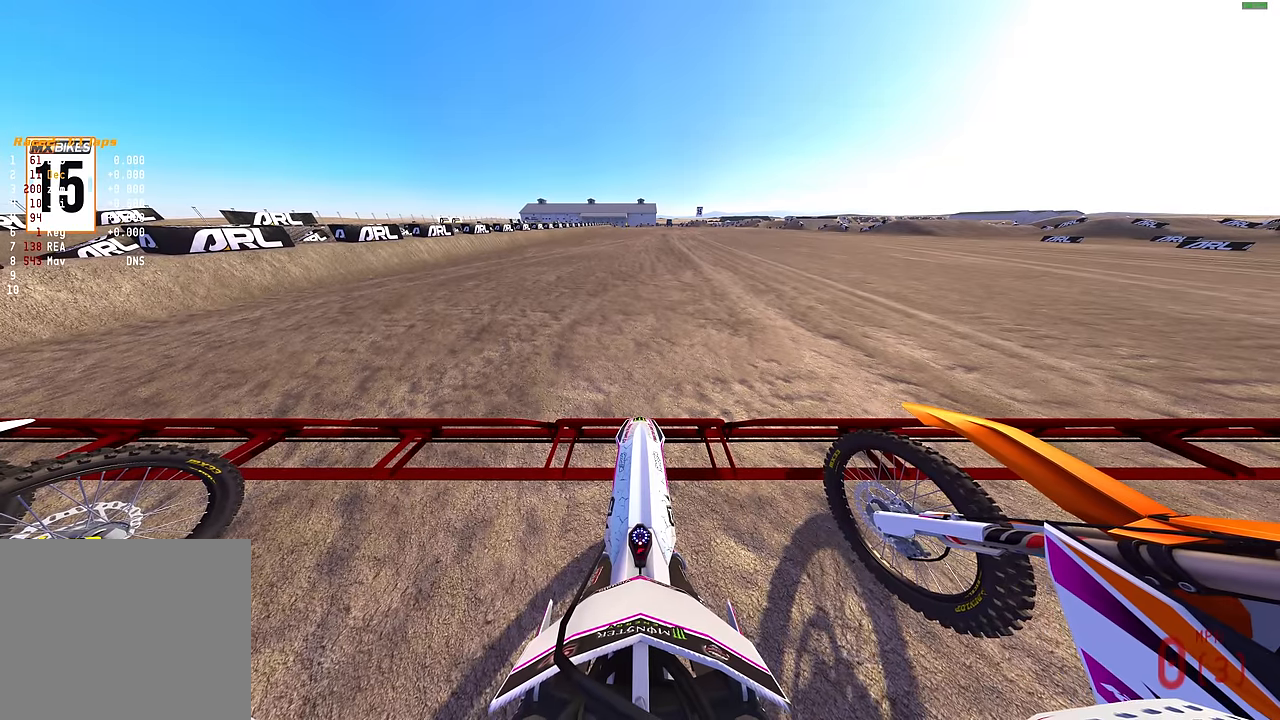
{"buttons": ["L1", "R2"], "left_stick": "center", "right_stick": "up", "events": []}
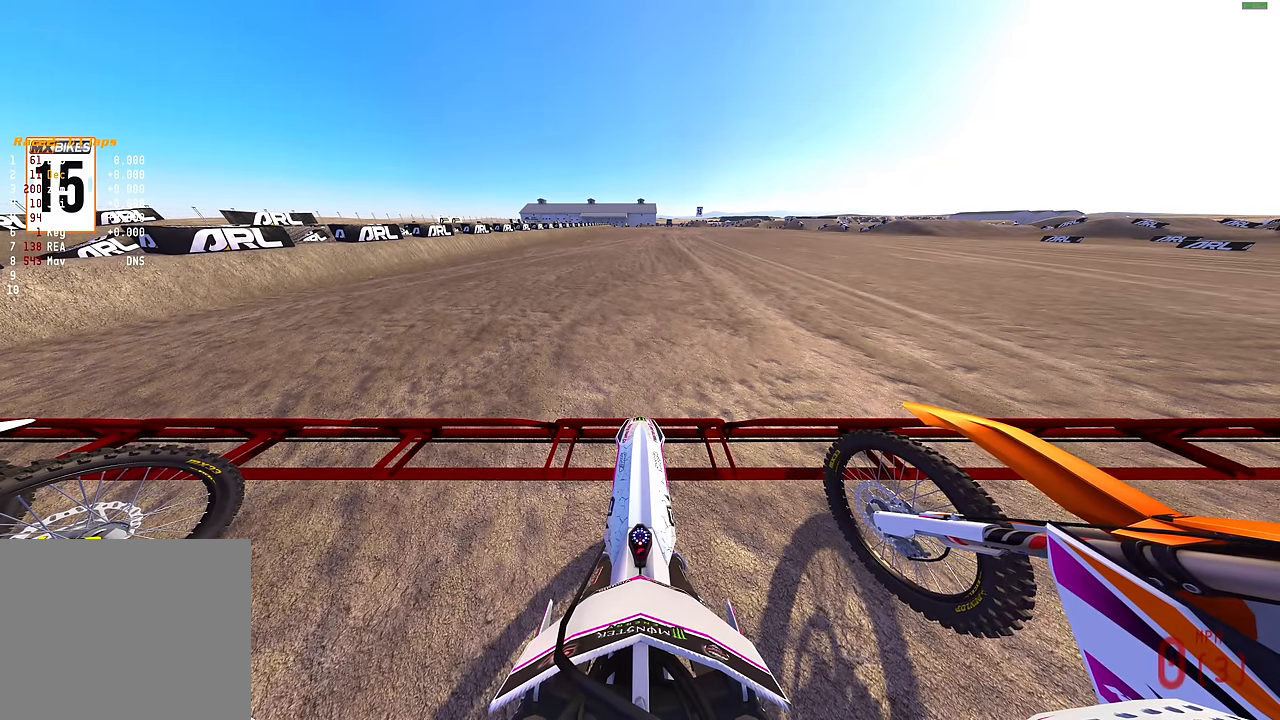
{"buttons": ["L1", "R2"], "left_stick": "center", "right_stick": "up", "events": []}
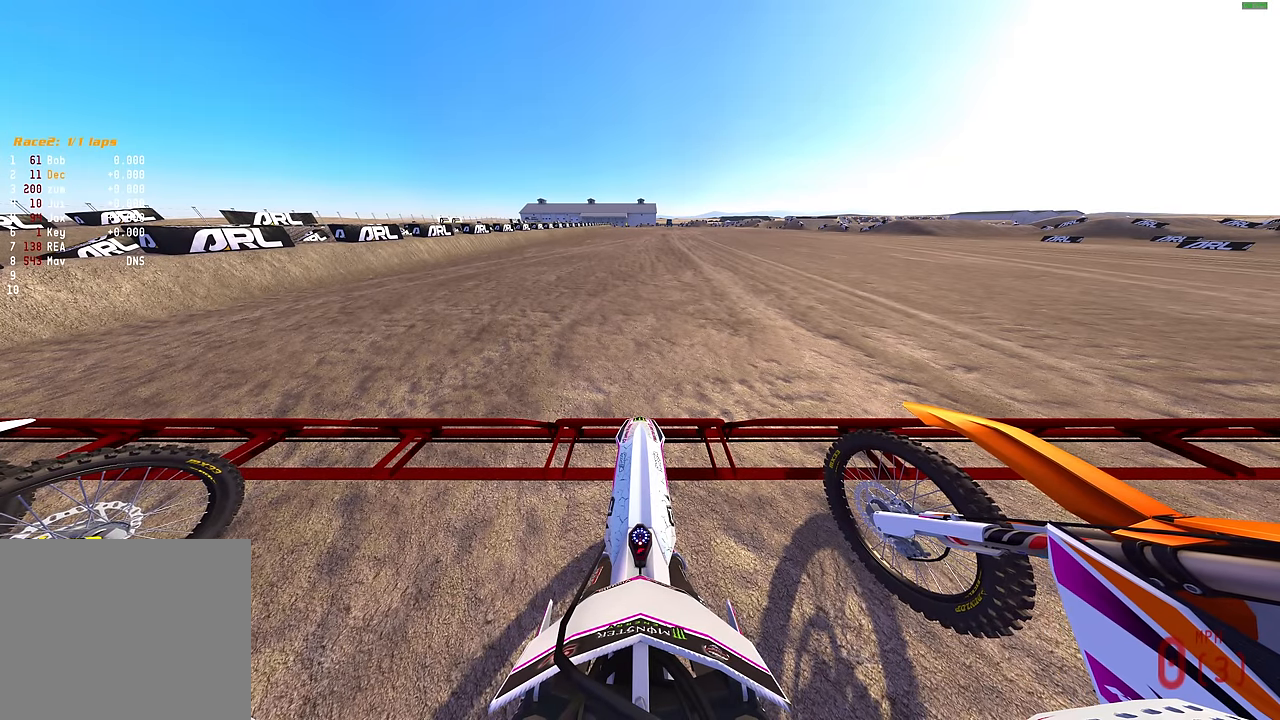
{"buttons": ["L1", "R2"], "left_stick": "center", "right_stick": "up", "events": []}
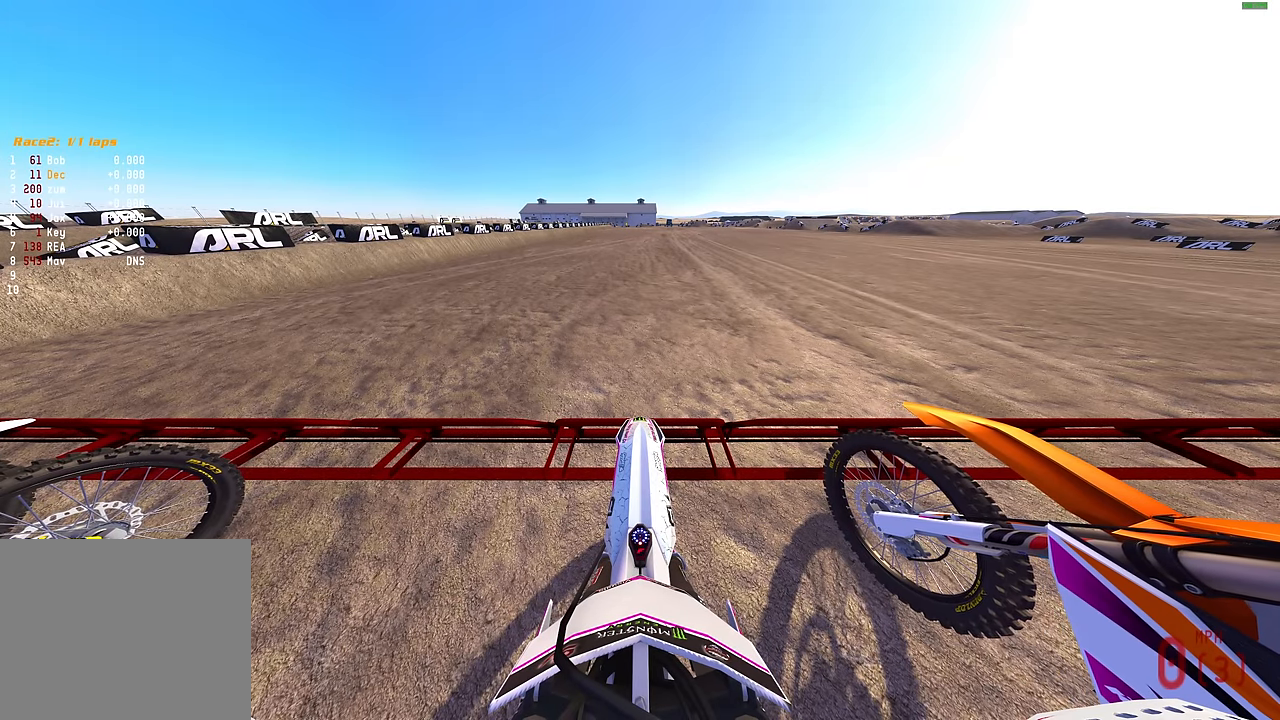
{"buttons": ["L1", "R2"], "left_stick": "center", "right_stick": "up", "events": []}
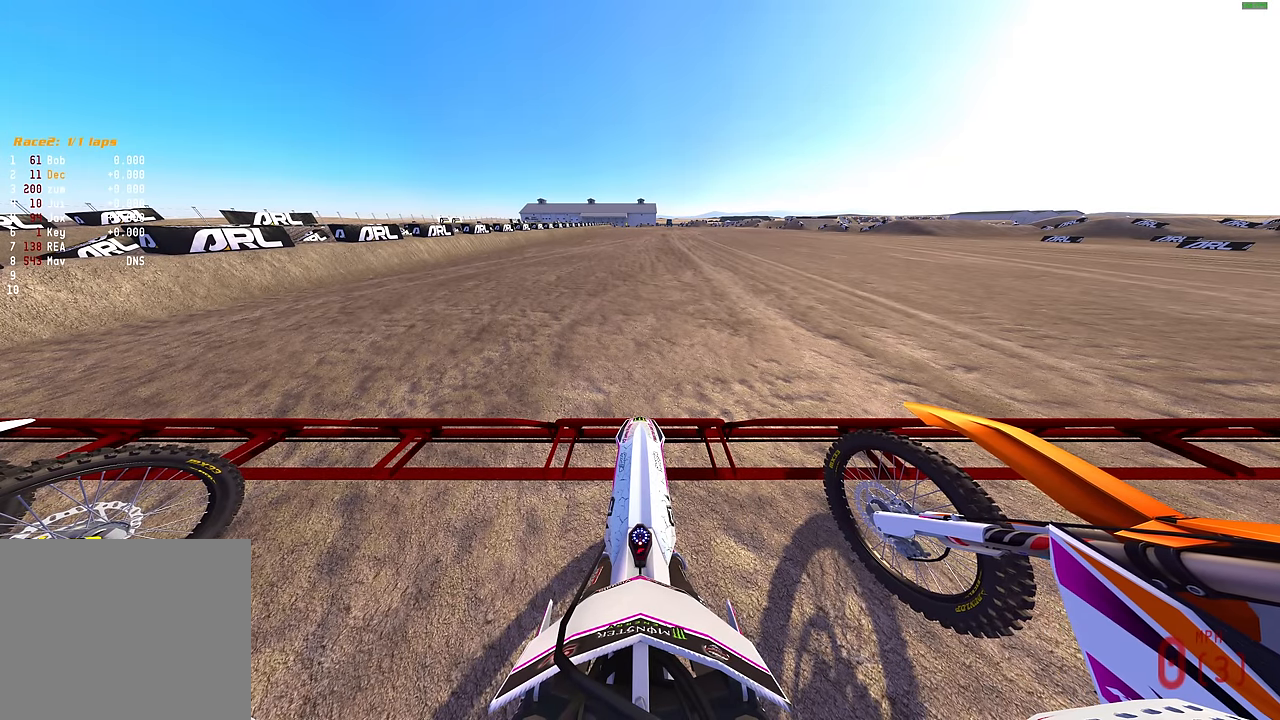
{"buttons": ["L1", "R2"], "left_stick": "center", "right_stick": "up", "events": []}
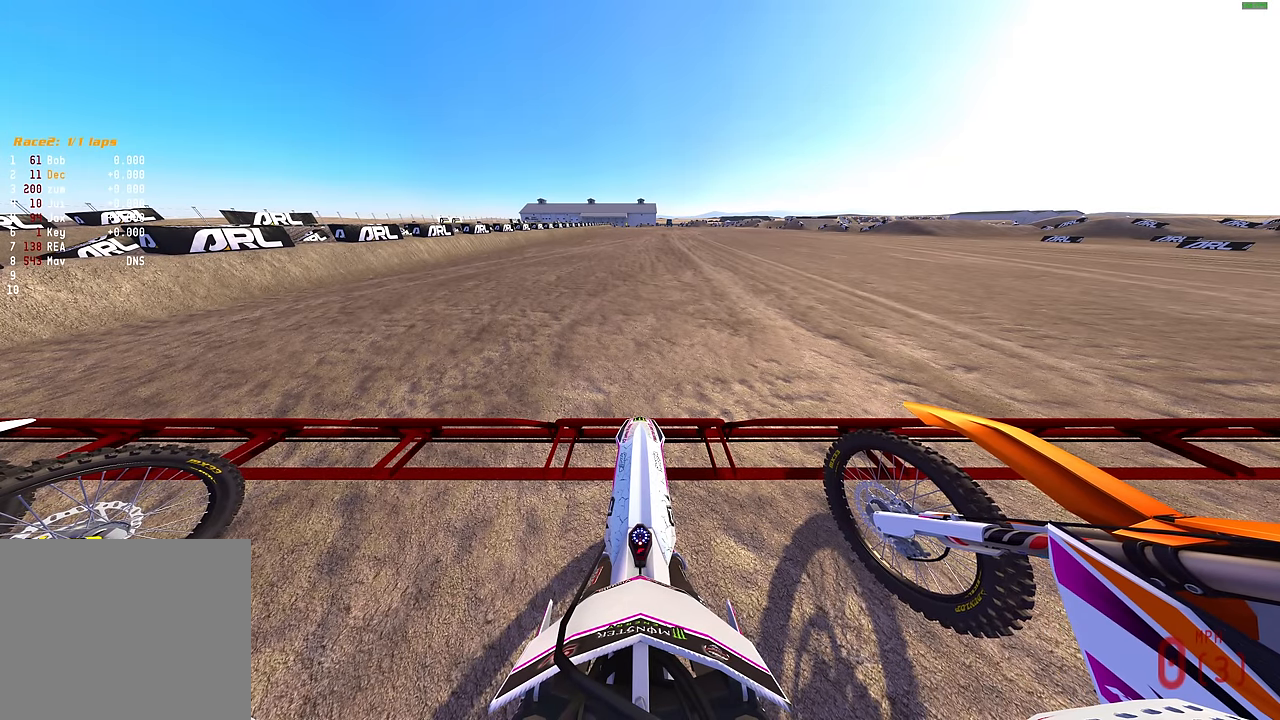
{"buttons": ["L1", "R2"], "left_stick": "center", "right_stick": "up", "events": []}
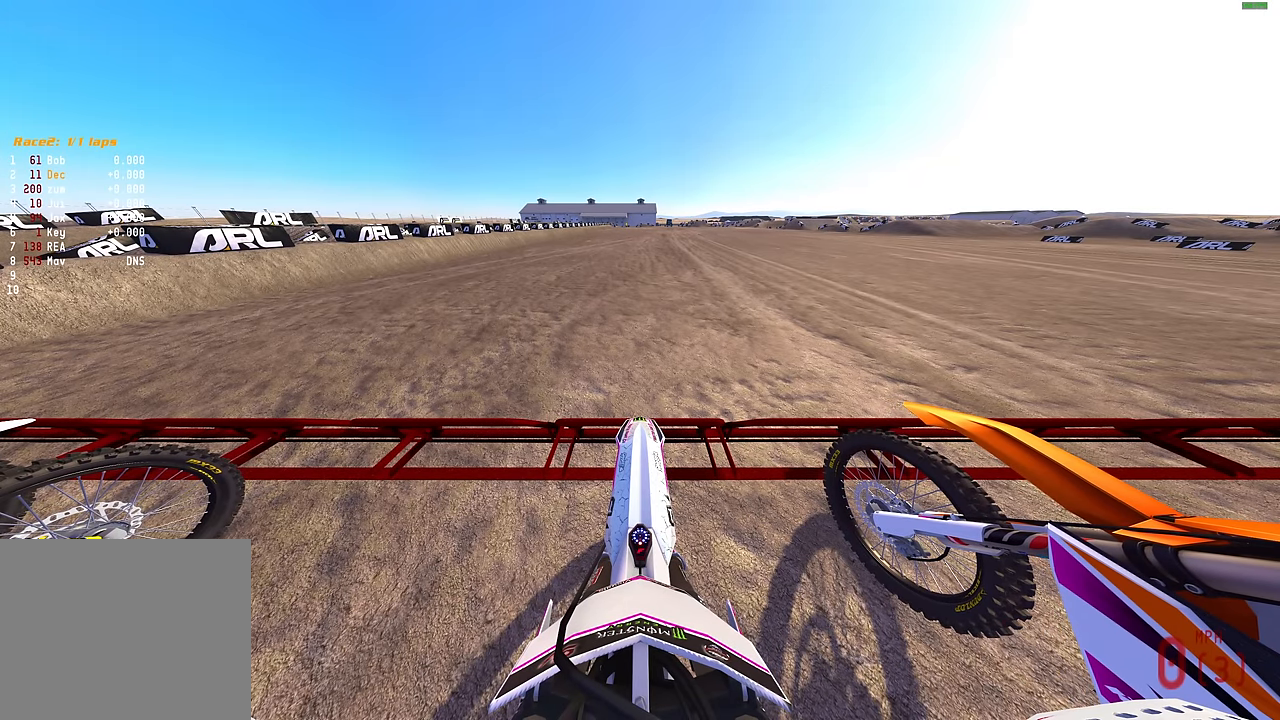
{"buttons": ["L1", "R2"], "left_stick": "center", "right_stick": "up", "events": []}
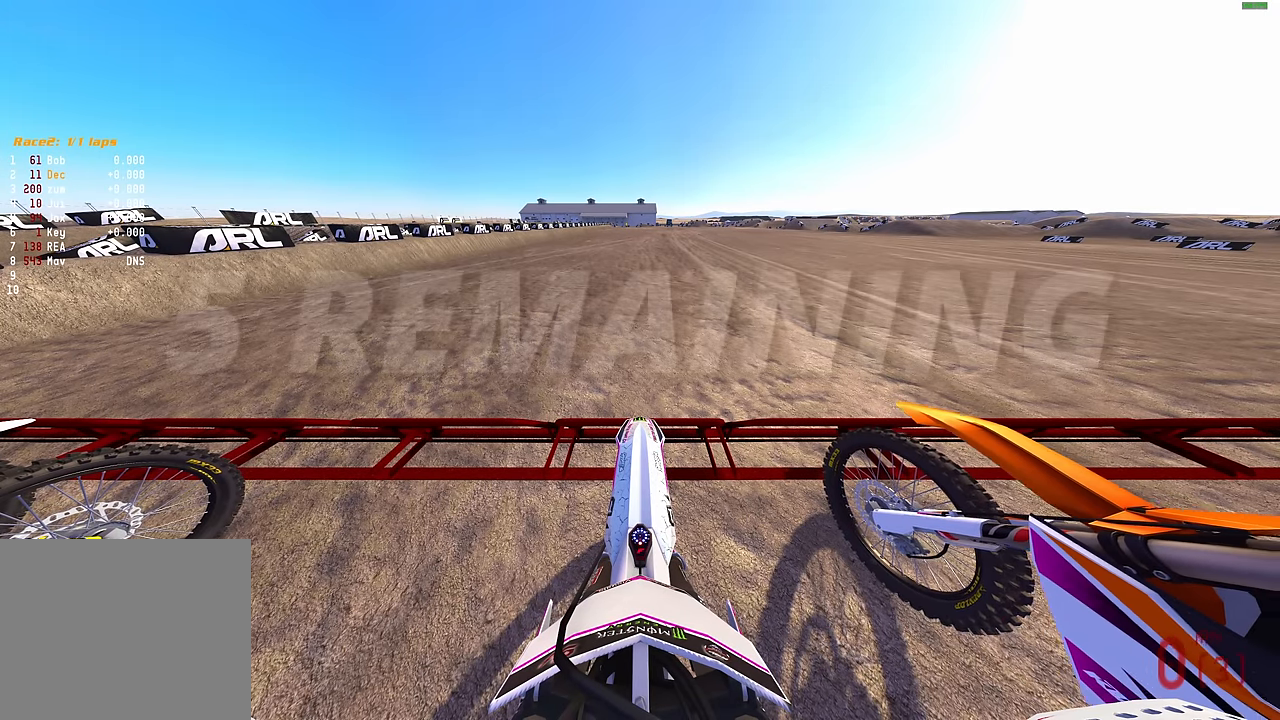
{"buttons": ["L1", "R2"], "left_stick": "center", "right_stick": "up", "events": []}
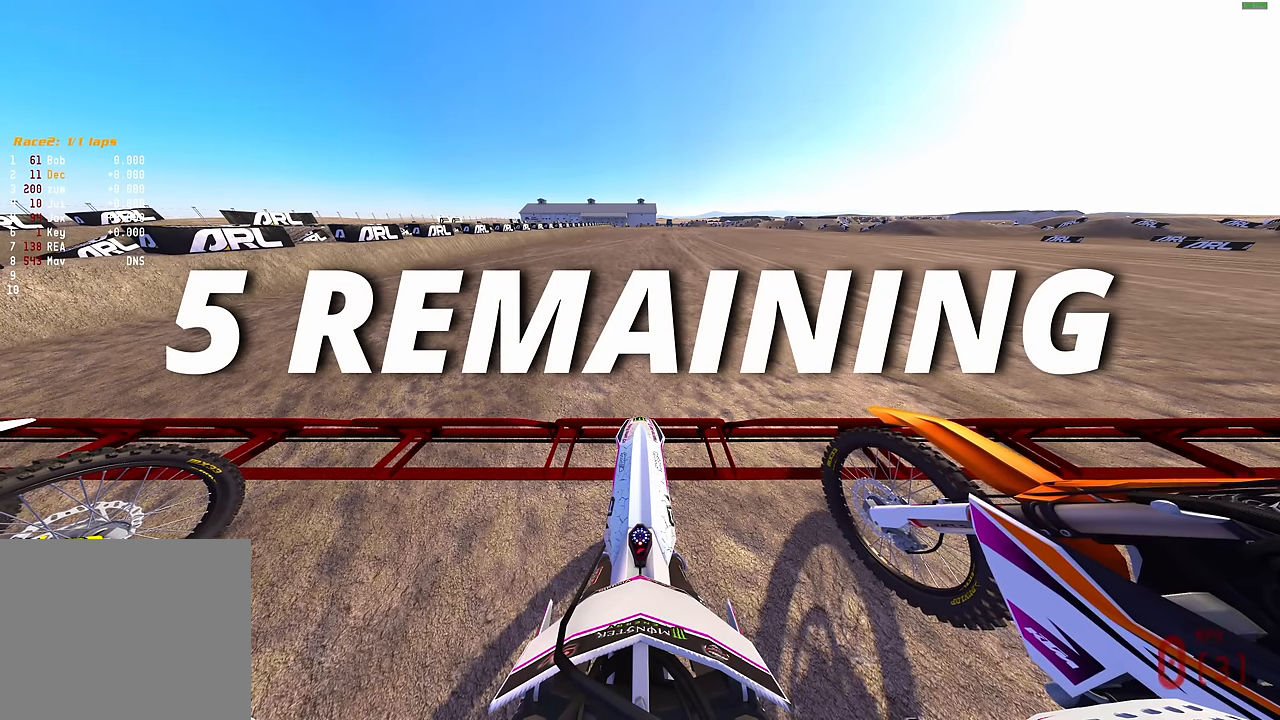
{"buttons": ["L1", "R2"], "left_stick": "center", "right_stick": "up", "events": []}
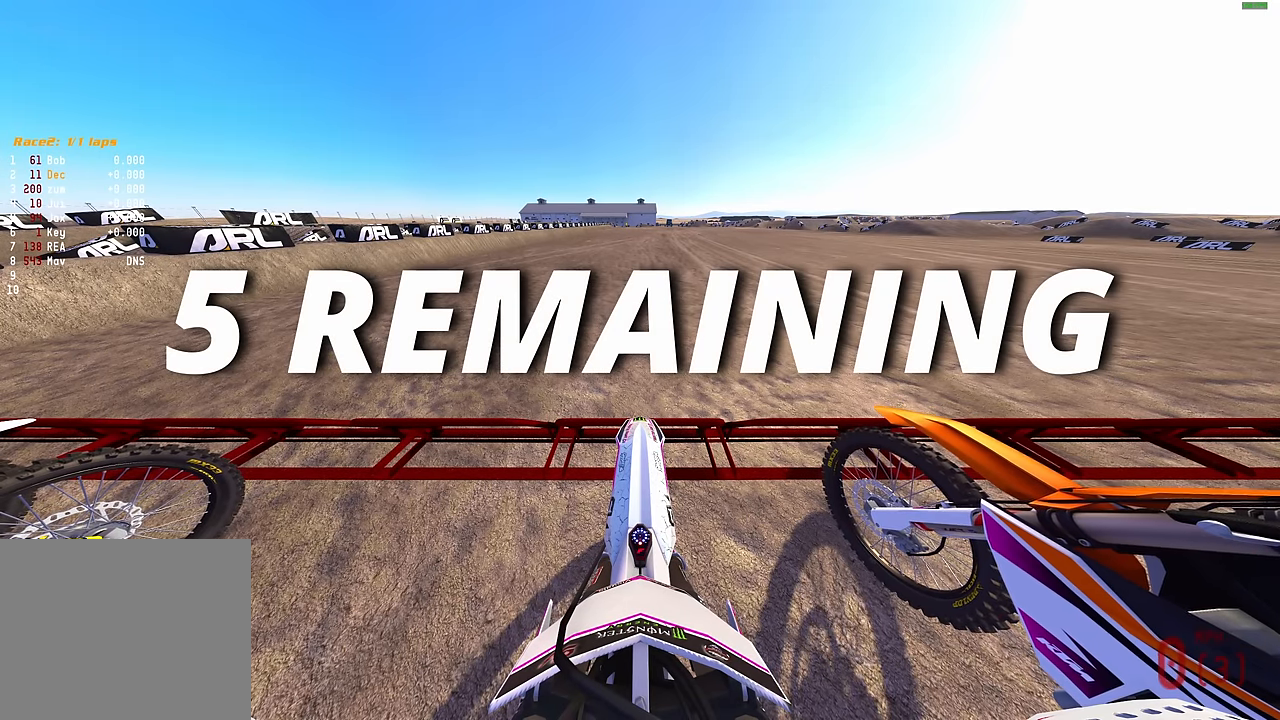
{"buttons": ["L1", "R2"], "left_stick": "center", "right_stick": "up", "events": []}
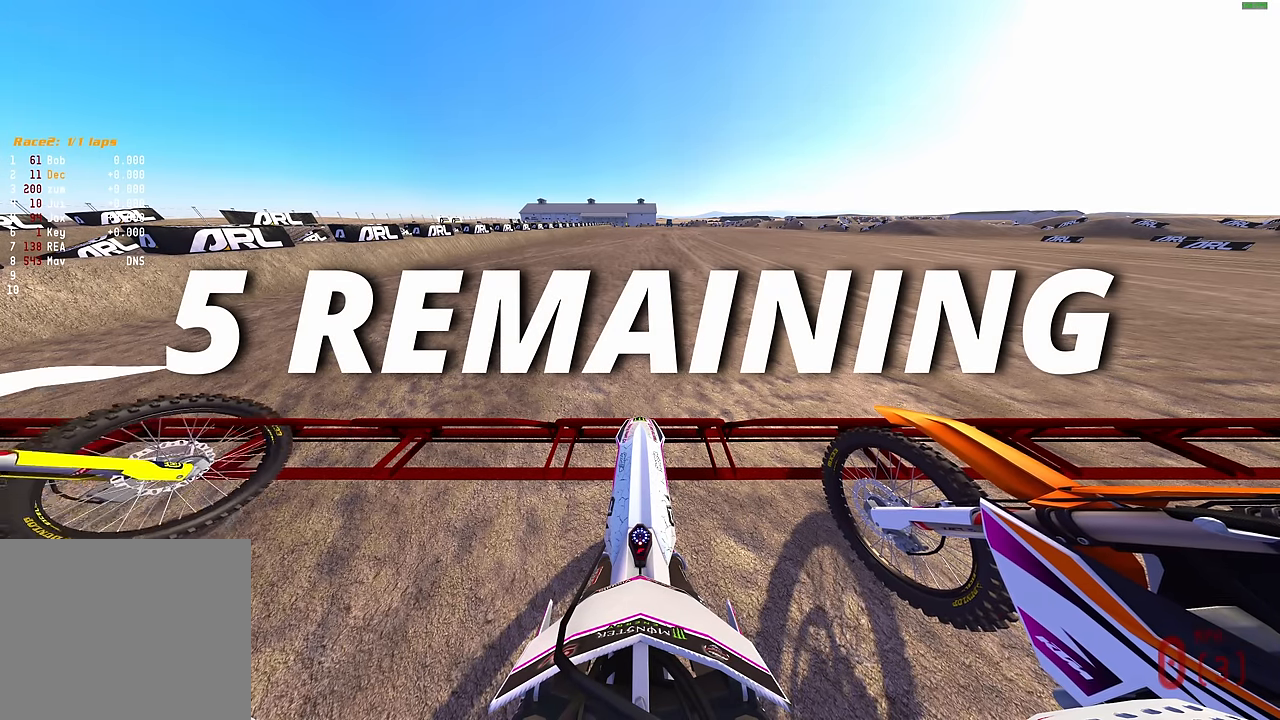
{"buttons": ["L1", "R2"], "left_stick": "center", "right_stick": "up", "events": []}
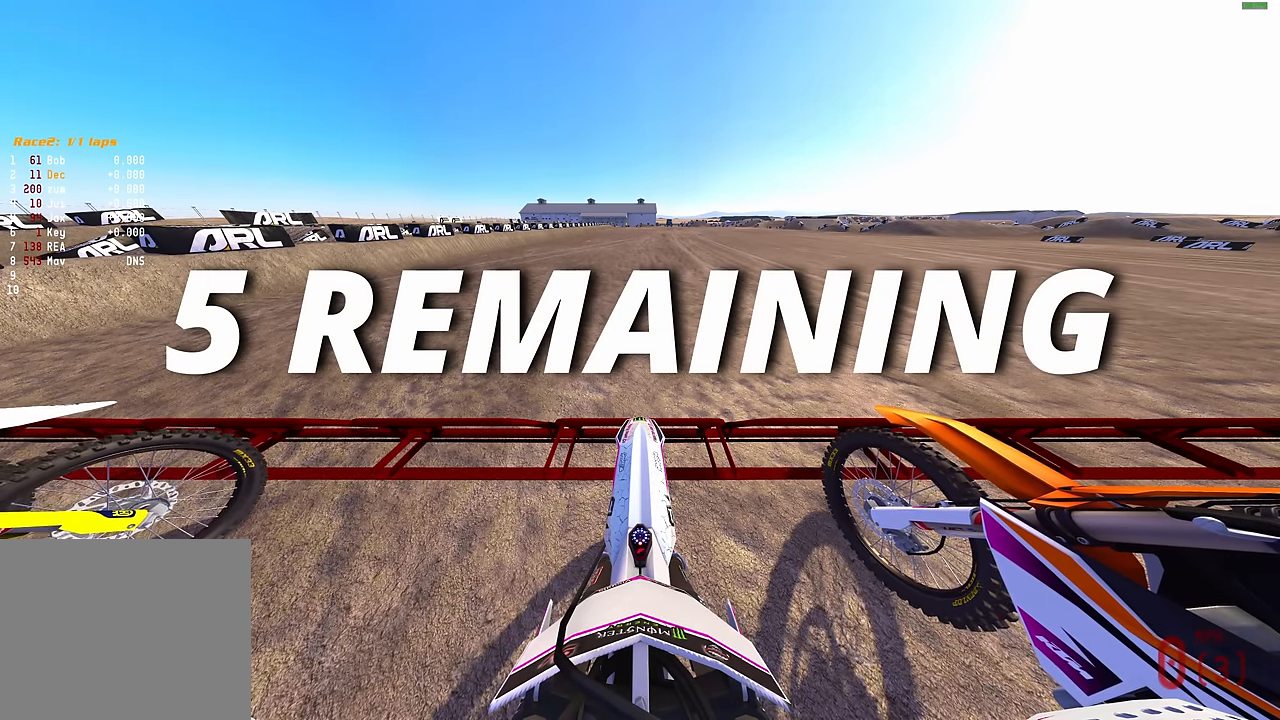
{"buttons": ["R2"], "left_stick": "center", "right_stick": "up", "events": [[467, "L1", "up"]]}
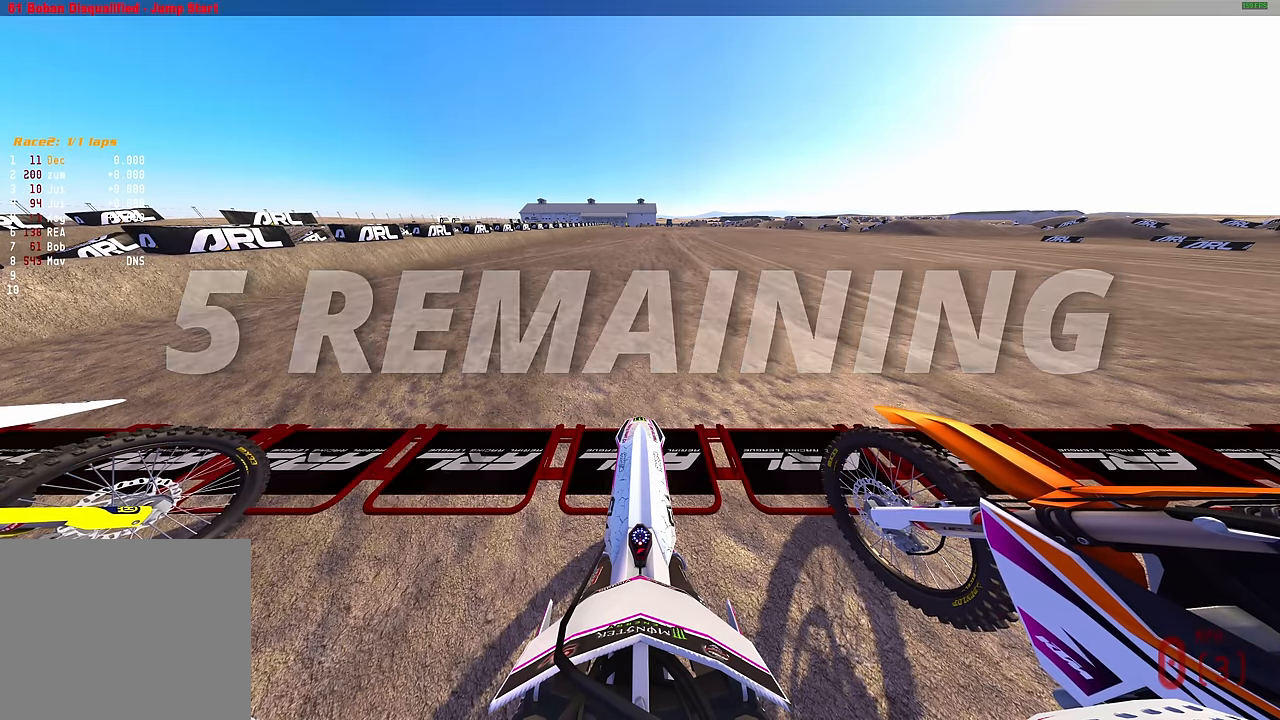
{"buttons": ["L1", "R2"], "left_stick": "center", "right_stick": "up", "events": [[100, "L1", "down"], [184, "L1", "up"], [317, "L1", "down"], [367, "L1", "up"], [450, "L1", "down"]]}
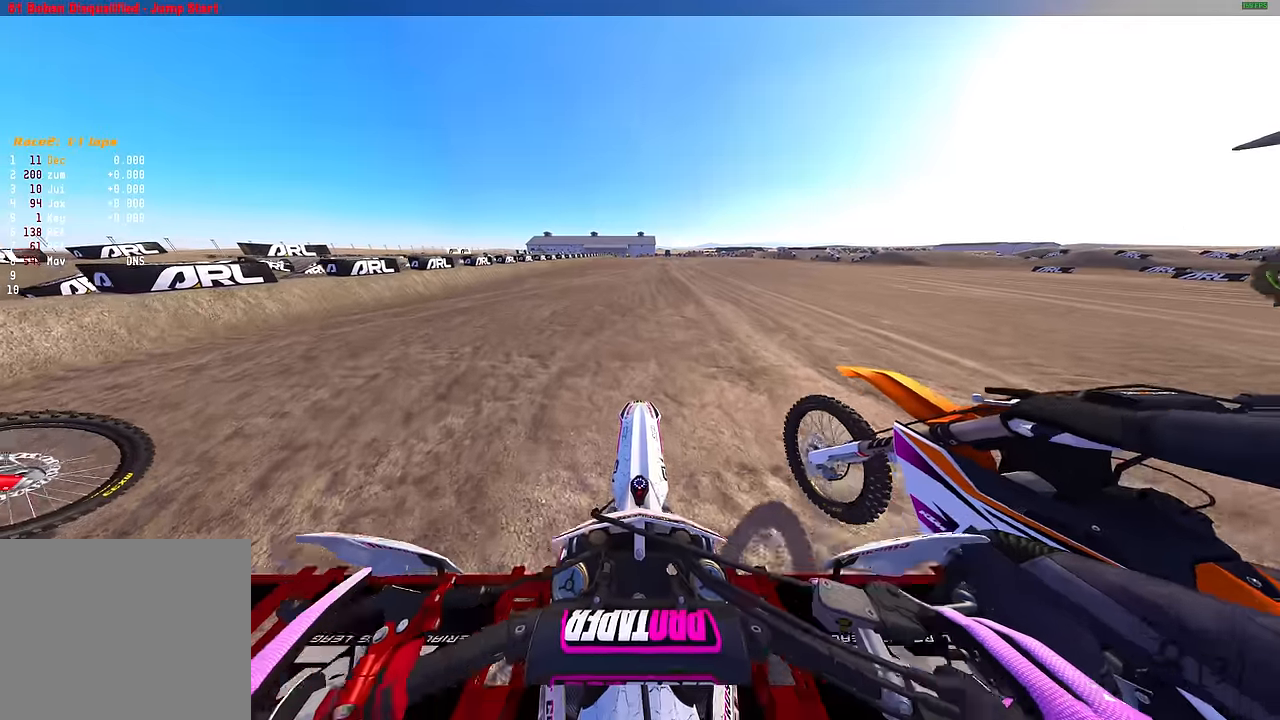
{"buttons": ["R2"], "left_stick": "center", "right_stick": "up-right", "events": [[17, "L1", "up"], [134, "L1", "down"], [167, "L1", "up"], [267, "L1", "down"], [300, "right_stick", "up-right"], [334, "L1", "up"], [434, "L1", "down"], [500, "L1", "up"]]}
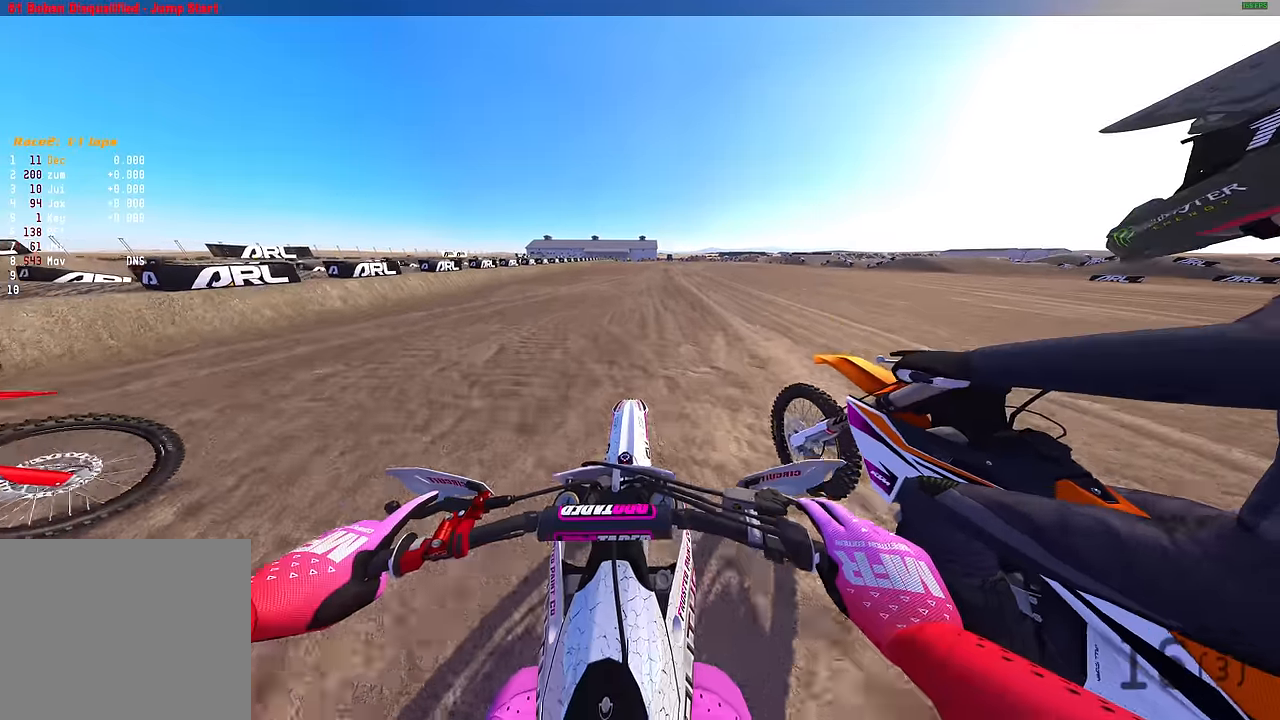
{"buttons": ["R2"], "left_stick": "center", "right_stick": "right", "events": [[117, "L1", "down"], [200, "L1", "up"], [317, "L1", "down"], [350, "right_stick", "right"], [367, "L1", "up"]]}
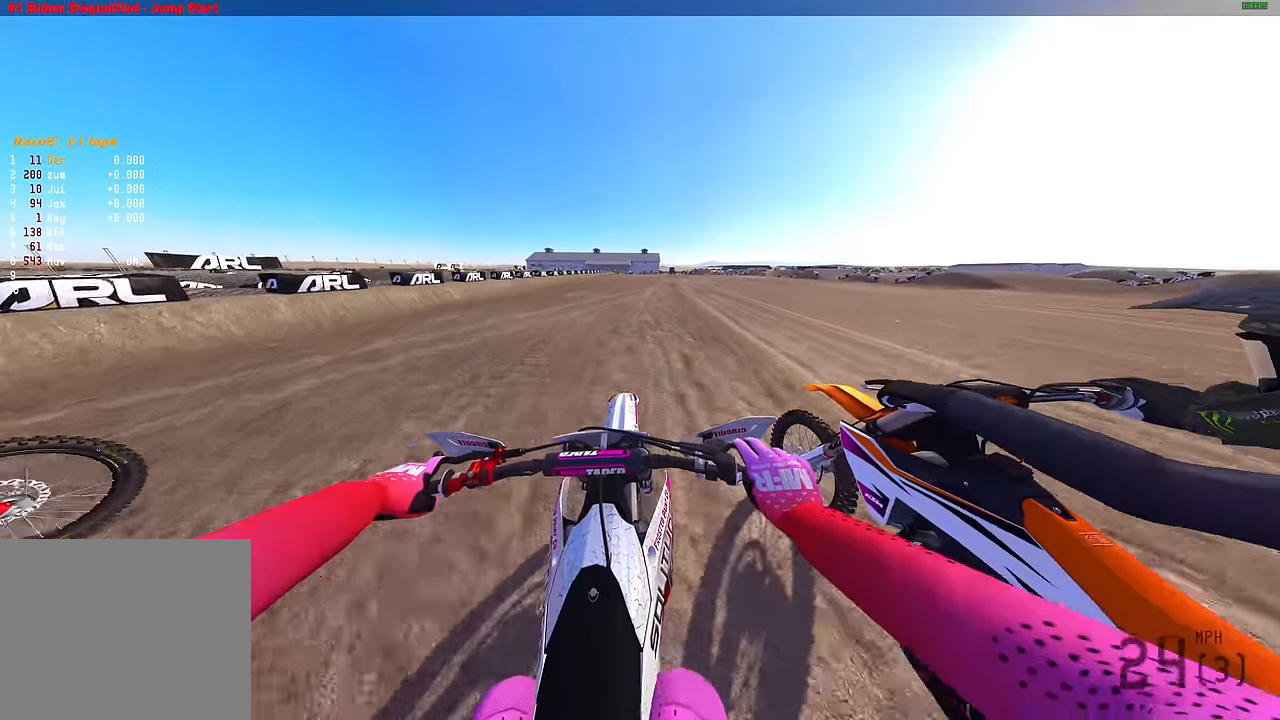
{"buttons": ["R2"], "left_stick": "center", "right_stick": "right", "events": []}
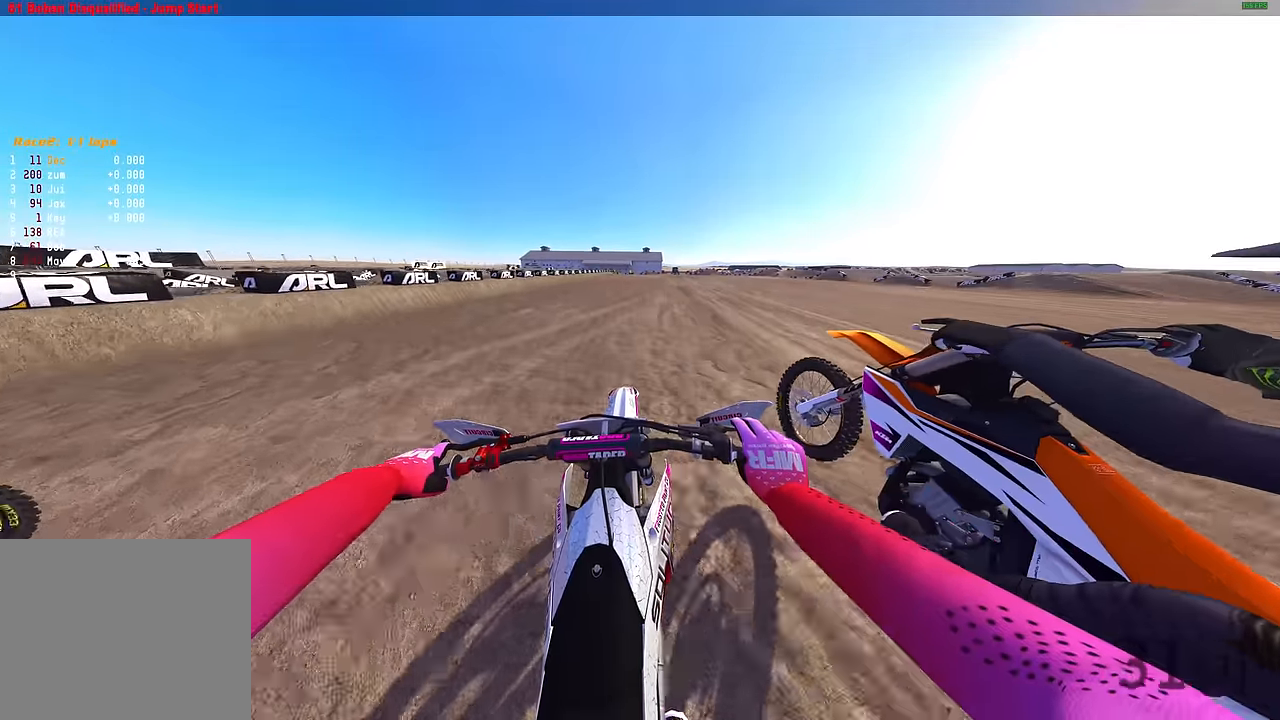
{"buttons": ["R2"], "left_stick": "center", "right_stick": "down", "events": [[50, "right_stick", "down-right"], [467, "right_stick", "down"]]}
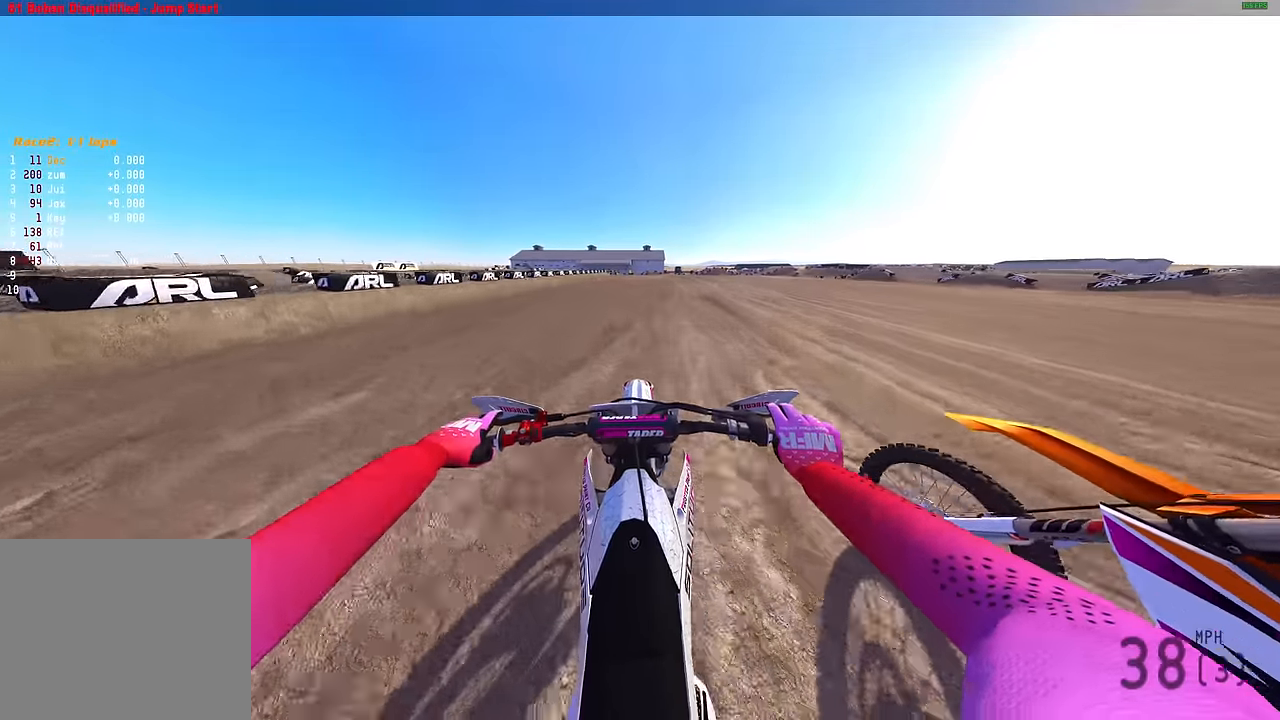
{"buttons": ["R2"], "left_stick": "center", "right_stick": "down-left", "events": [[367, "right_stick", "down-left"]]}